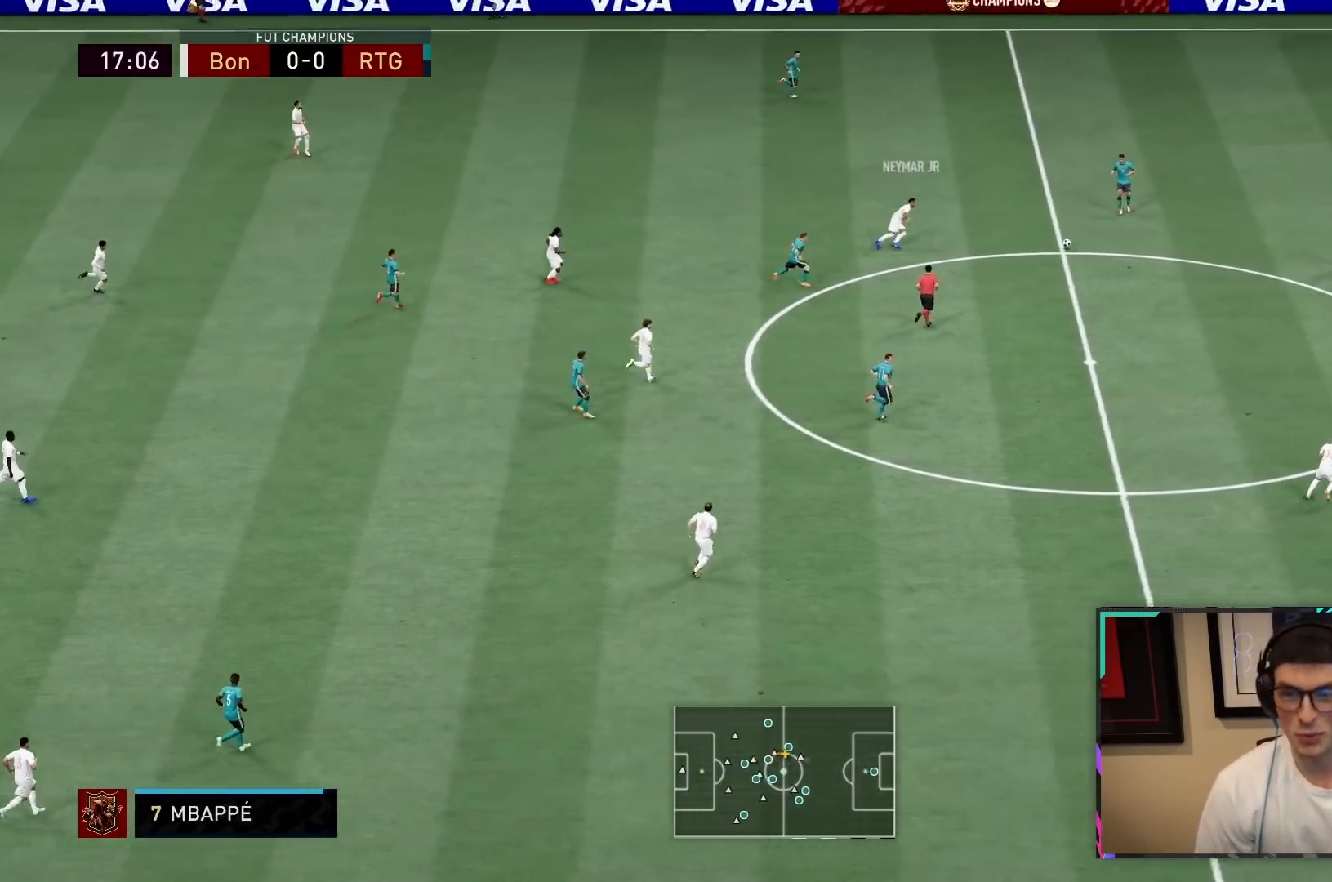
Gameplay with a controller (PlayStation layout); each line is a JSON object with the inputs held at the frame after it. "events" lists button and stick changes between this image and that frame as [ms after this image, input, new state], when the widget could be followed in between. Not read: L3 R3.
{"buttons": ["L2", "R2"], "left_stick": "down", "right_stick": "center", "events": [[133, "L1", "up"], [367, "left_stick", "down"], [467, "L2", "down"]]}
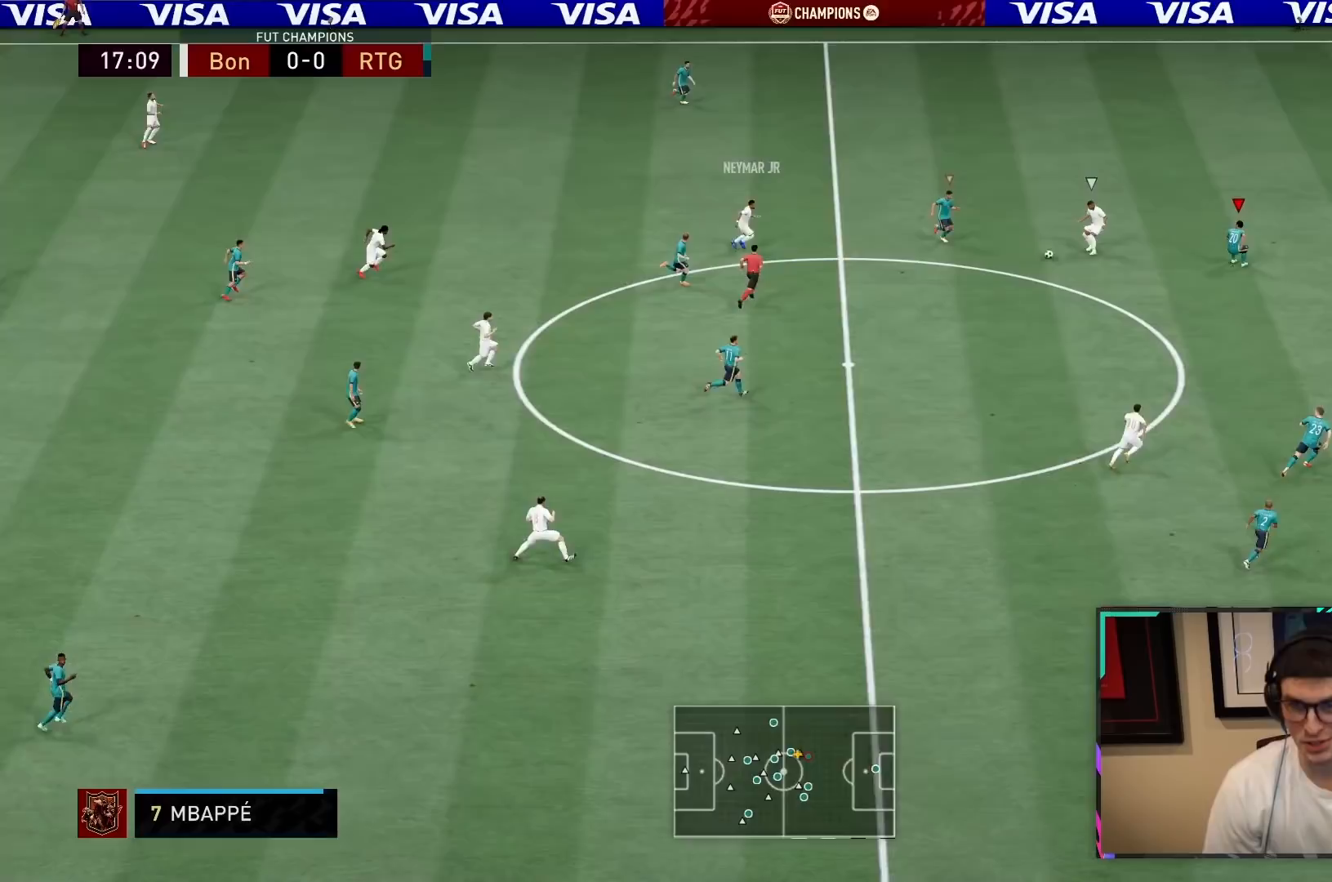
{"buttons": ["L2", "R2"], "left_stick": "down", "right_stick": "center", "events": []}
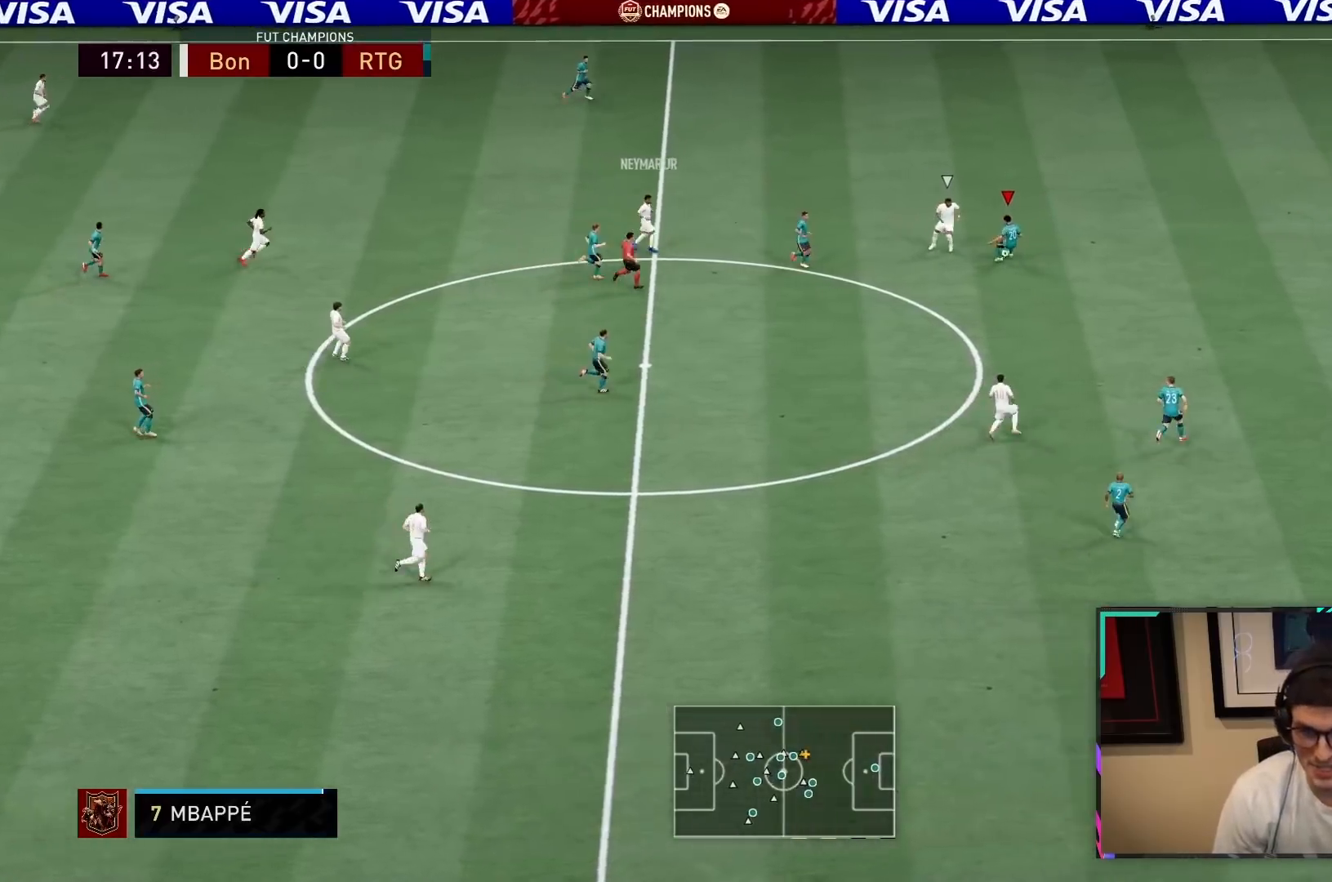
{"buttons": [], "left_stick": "down", "right_stick": "center", "events": [[33, "R2", "up"], [100, "left_stick", "down-right"], [183, "R2", "down"], [350, "L2", "up"], [350, "R2", "up"], [400, "left_stick", "down"]]}
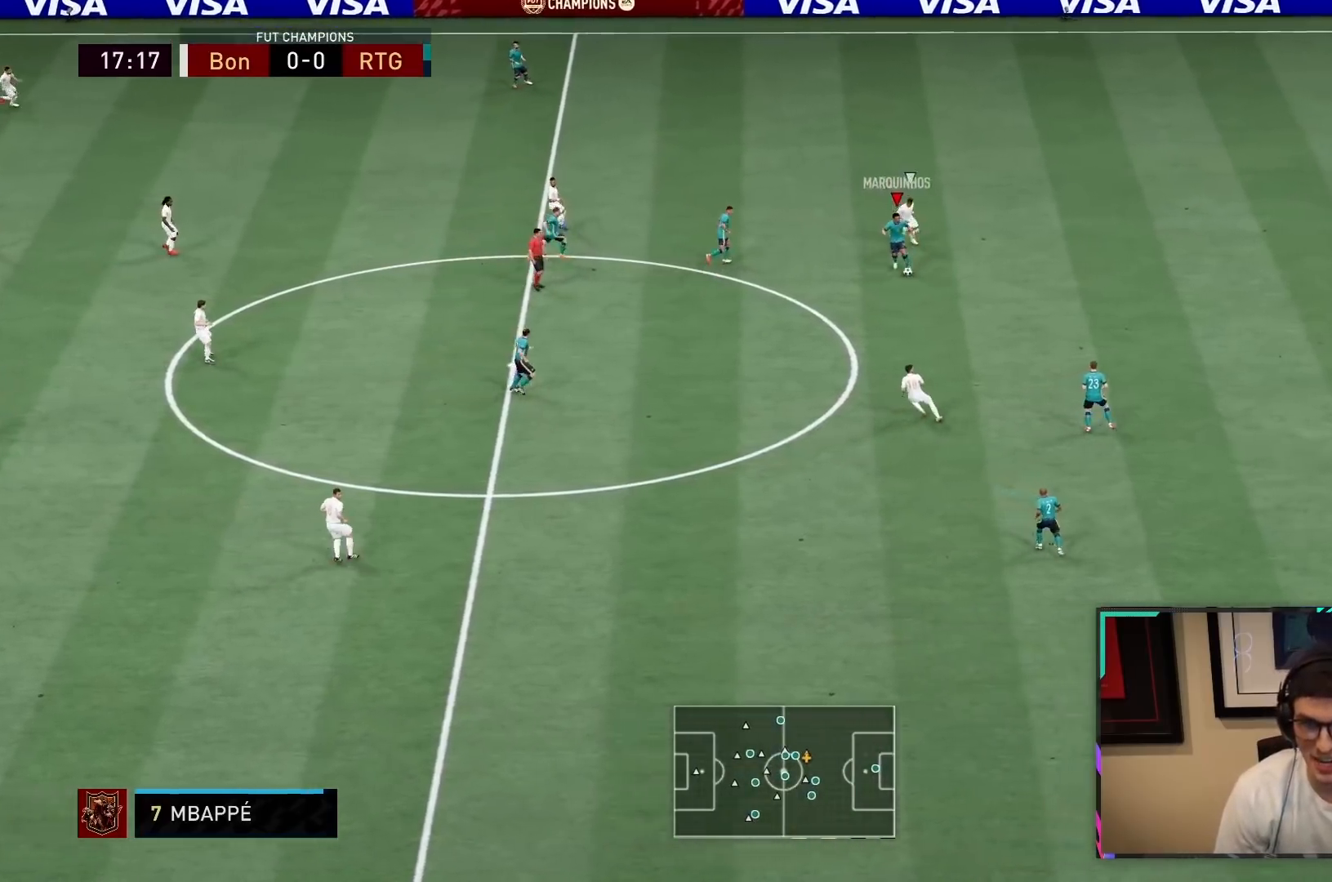
{"buttons": [], "left_stick": "down", "right_stick": "center", "events": [[33, "CROSS", "down"], [183, "CROSS", "up"]]}
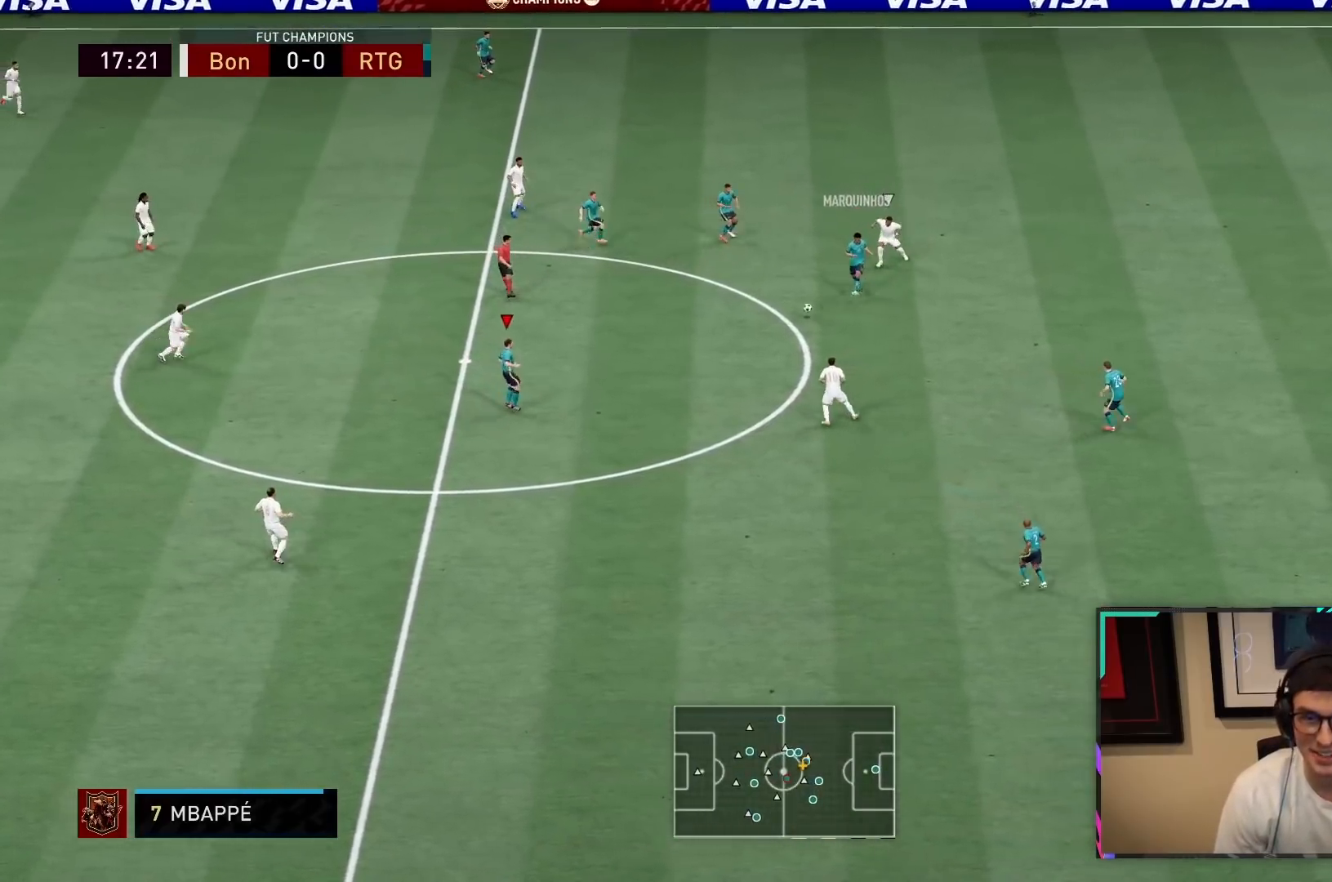
{"buttons": ["R2"], "left_stick": "down", "right_stick": "center", "events": [[100, "R2", "down"]]}
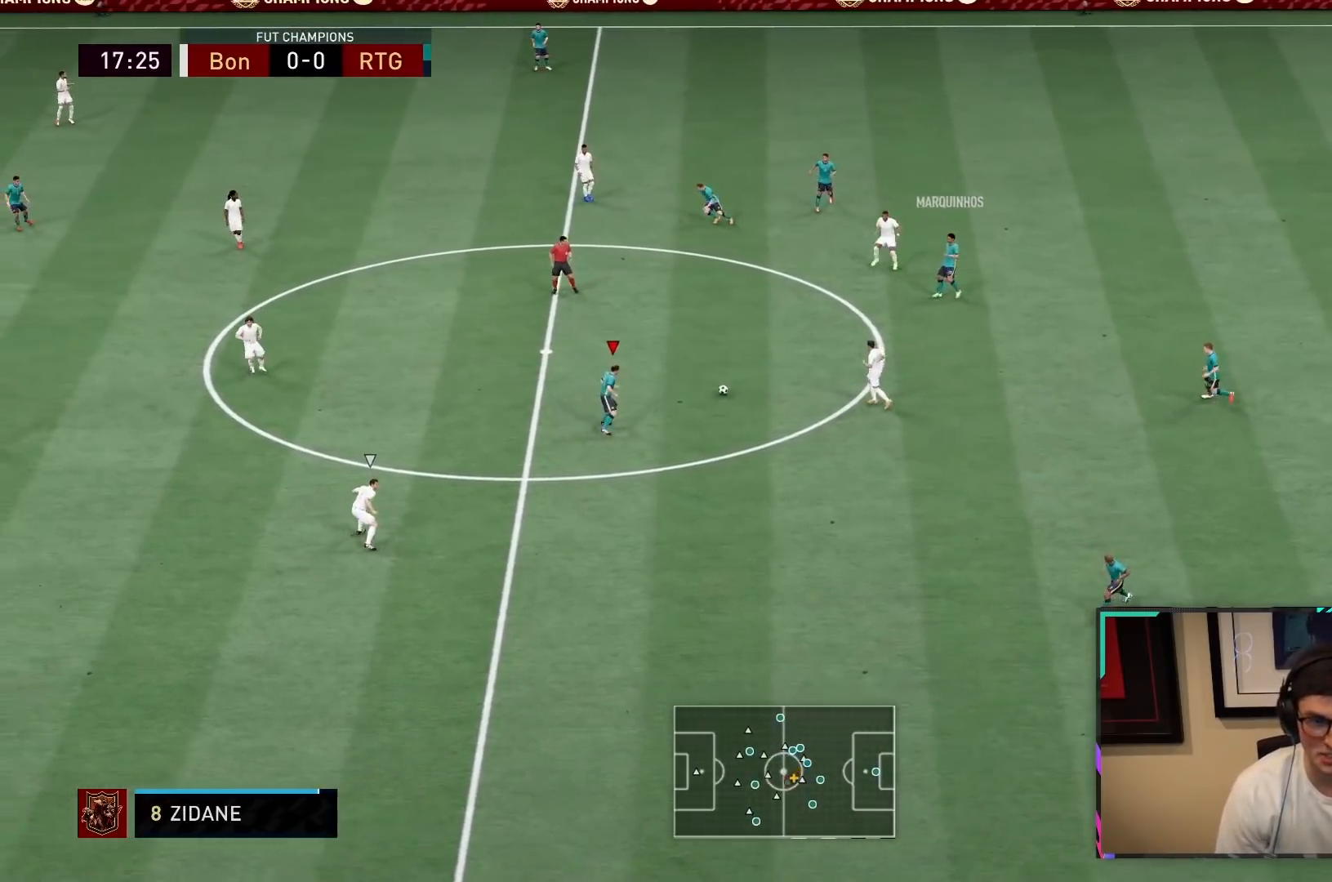
{"buttons": ["L1"], "left_stick": "center", "right_stick": "center", "events": [[333, "R2", "up"], [417, "L1", "down"], [483, "left_stick", "center"]]}
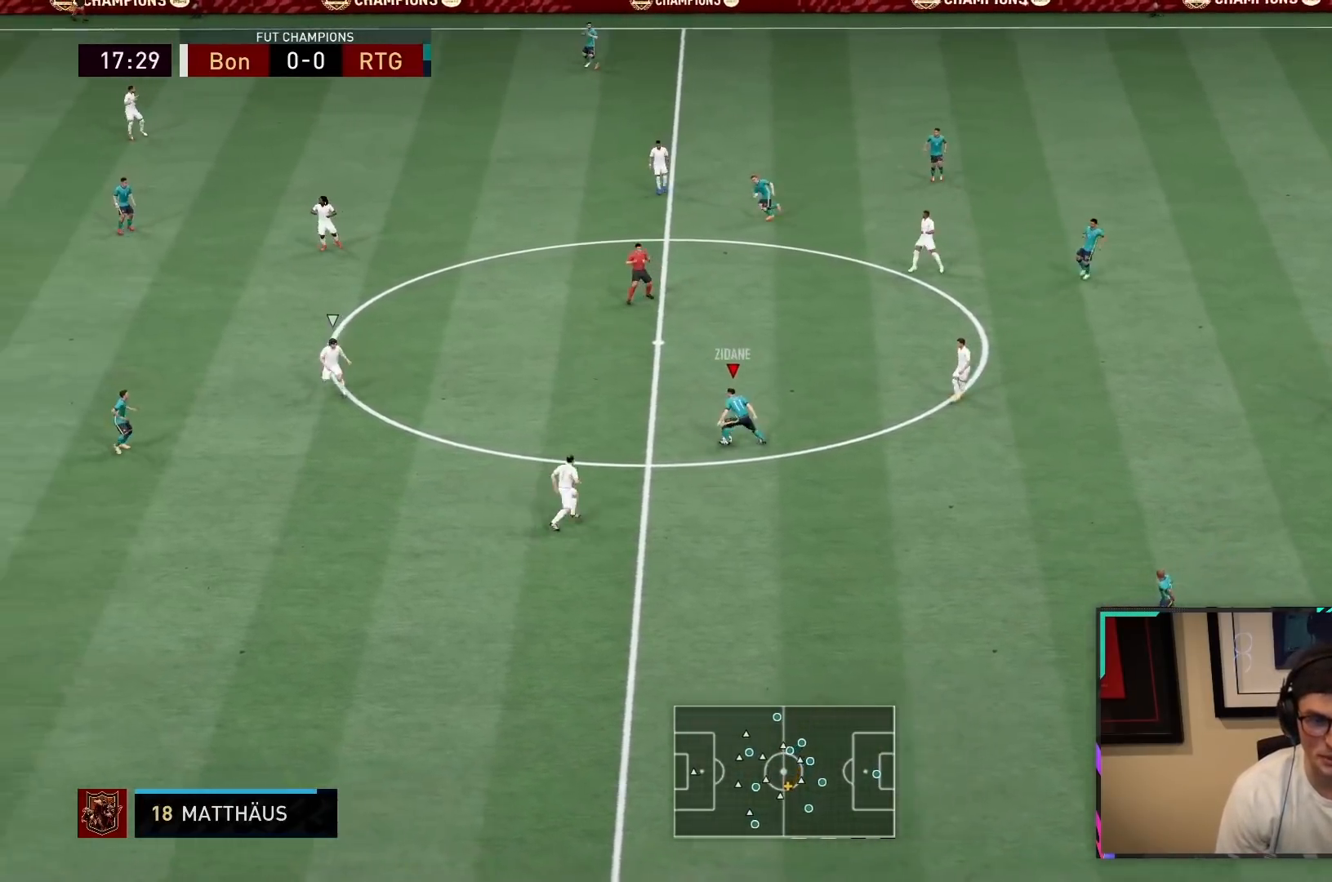
{"buttons": ["R2"], "left_stick": "center", "right_stick": "center", "events": [[267, "L1", "up"], [333, "R2", "down"]]}
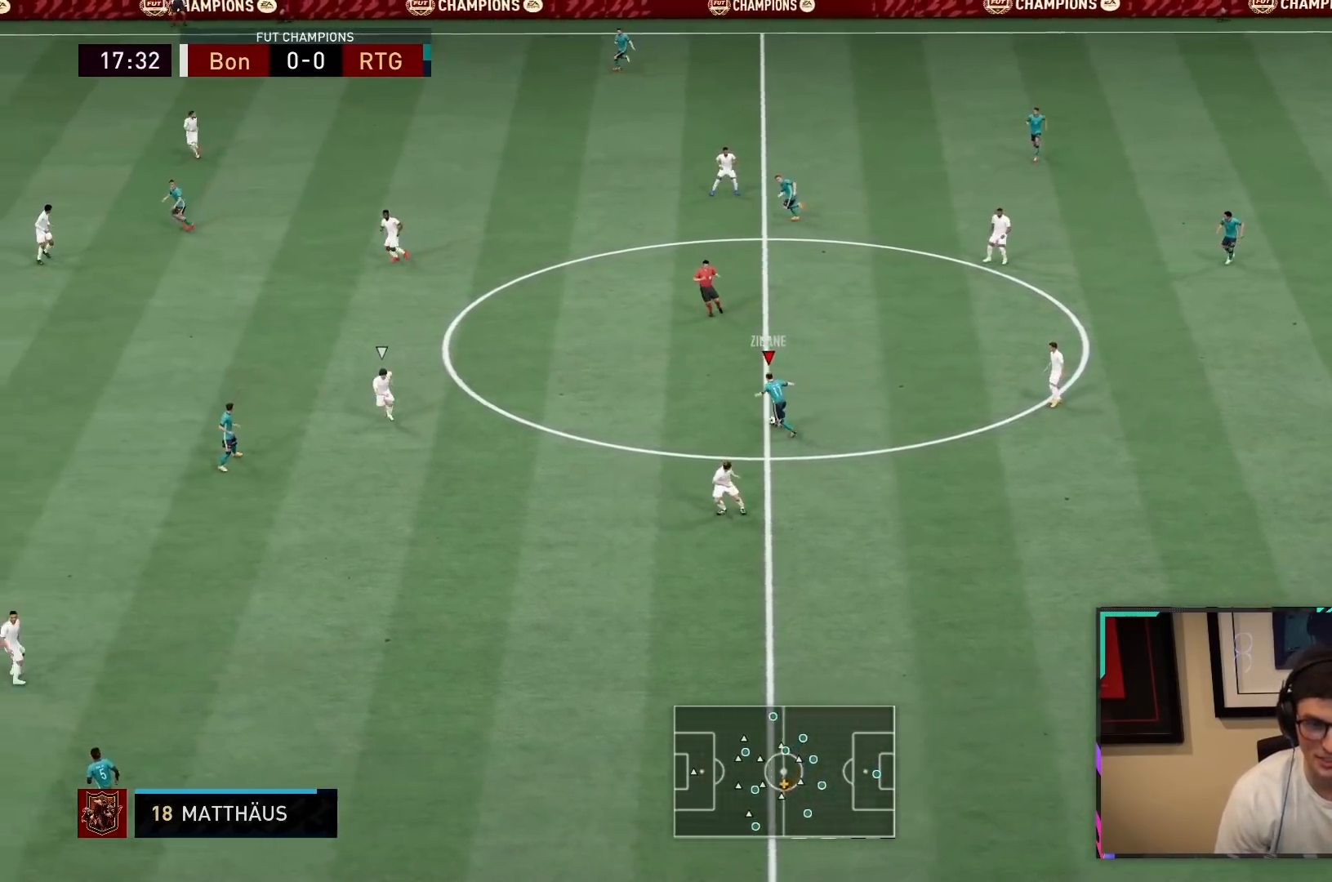
{"buttons": [], "left_stick": "center", "right_stick": "down-left", "events": [[483, "R2", "up"], [483, "right_stick", "down-left"]]}
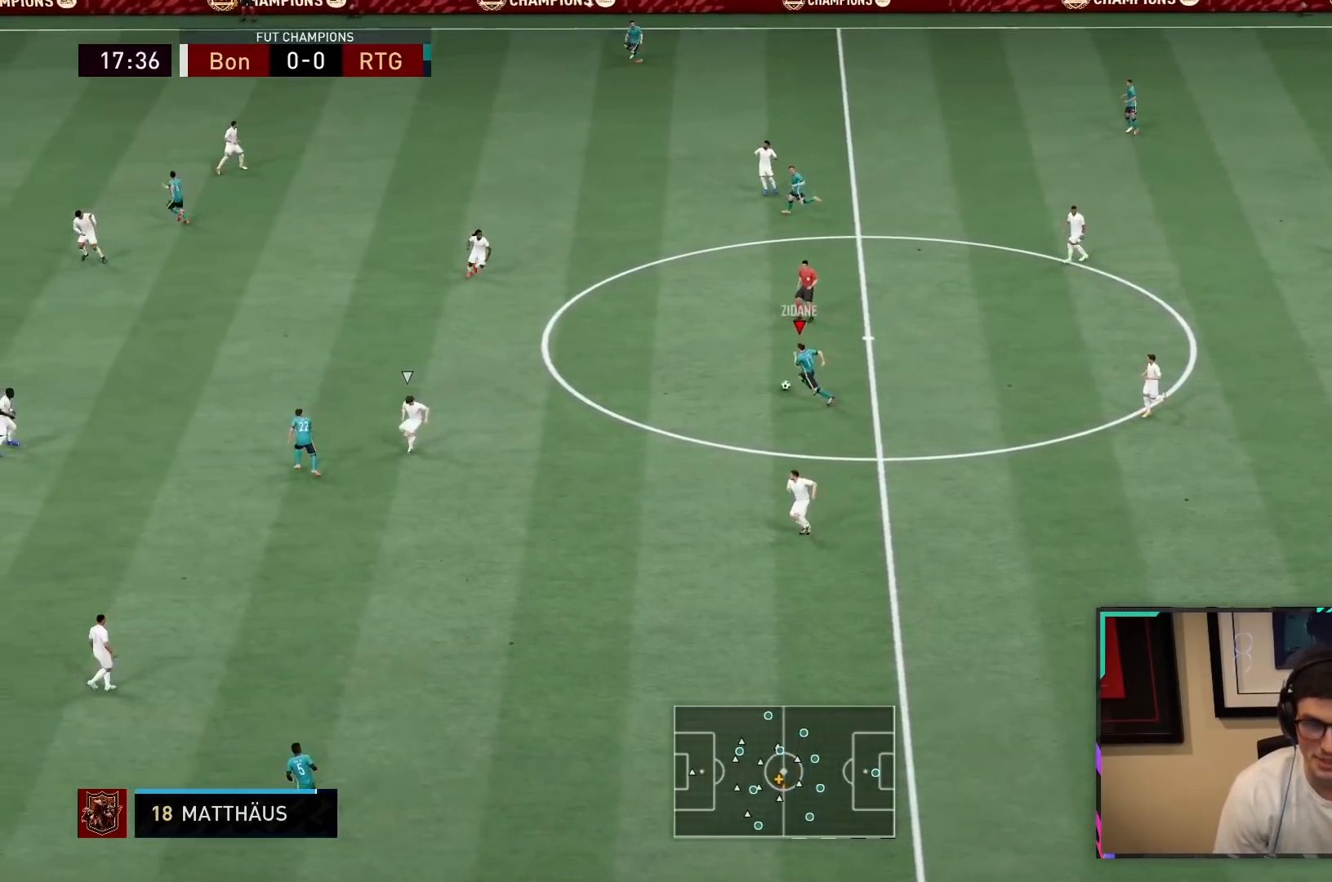
{"buttons": [], "left_stick": "down", "right_stick": "center", "events": [[367, "left_stick", "down"], [367, "right_stick", "center"]]}
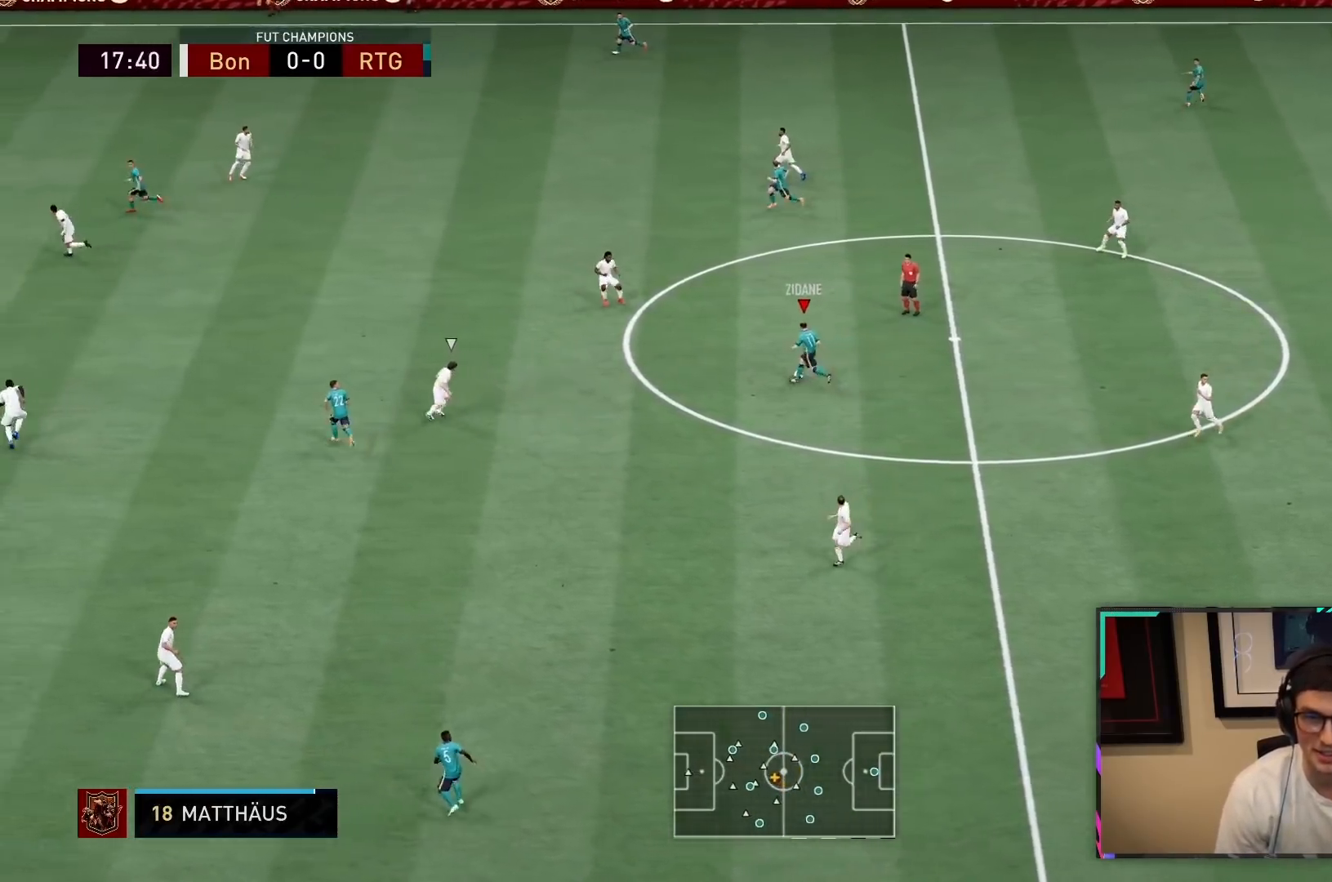
{"buttons": ["R2"], "left_stick": "down-right", "right_stick": "center", "events": [[50, "R2", "down"], [50, "left_stick", "down-right"]]}
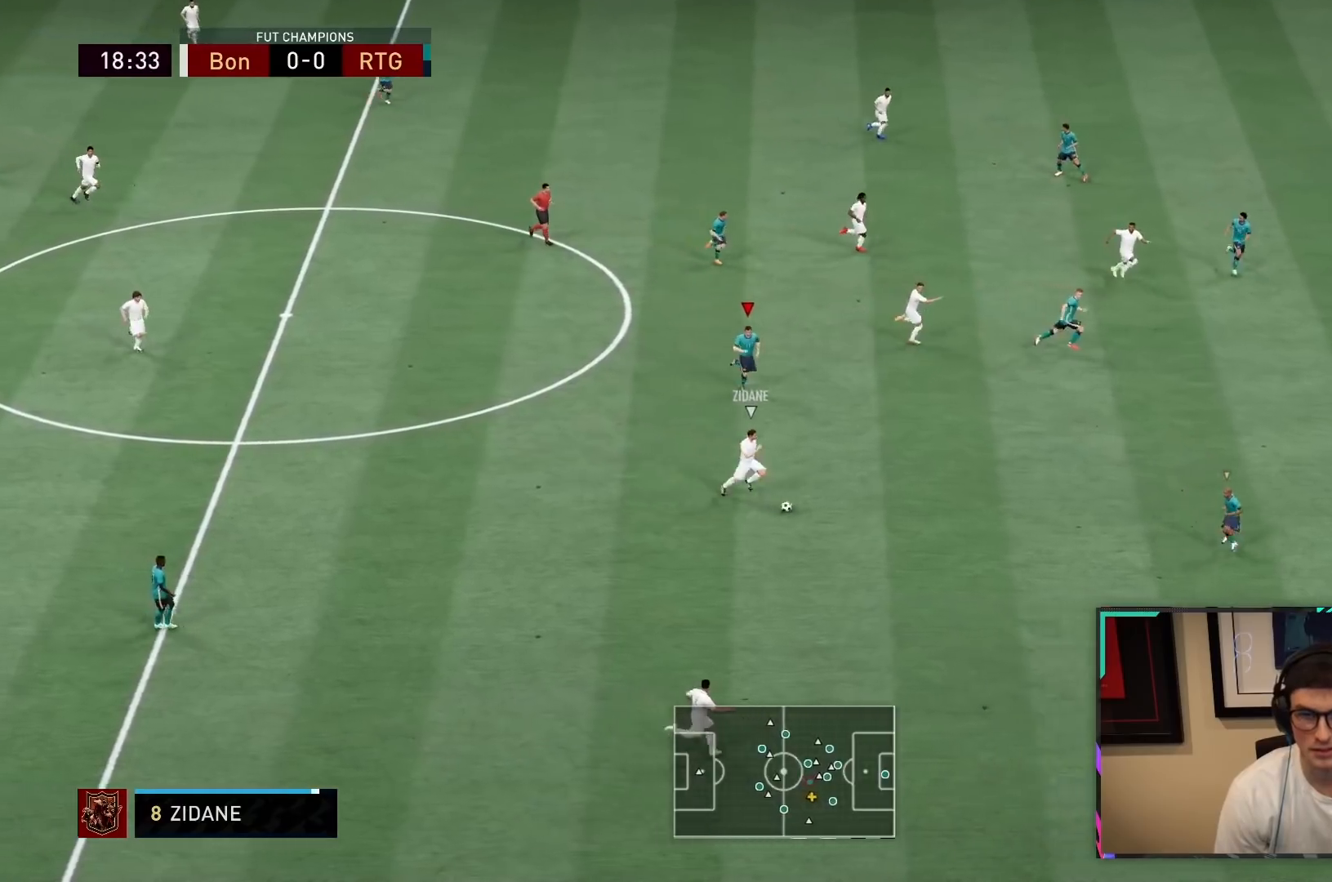
{"buttons": ["R2"], "left_stick": "down-right", "right_stick": "center", "events": []}
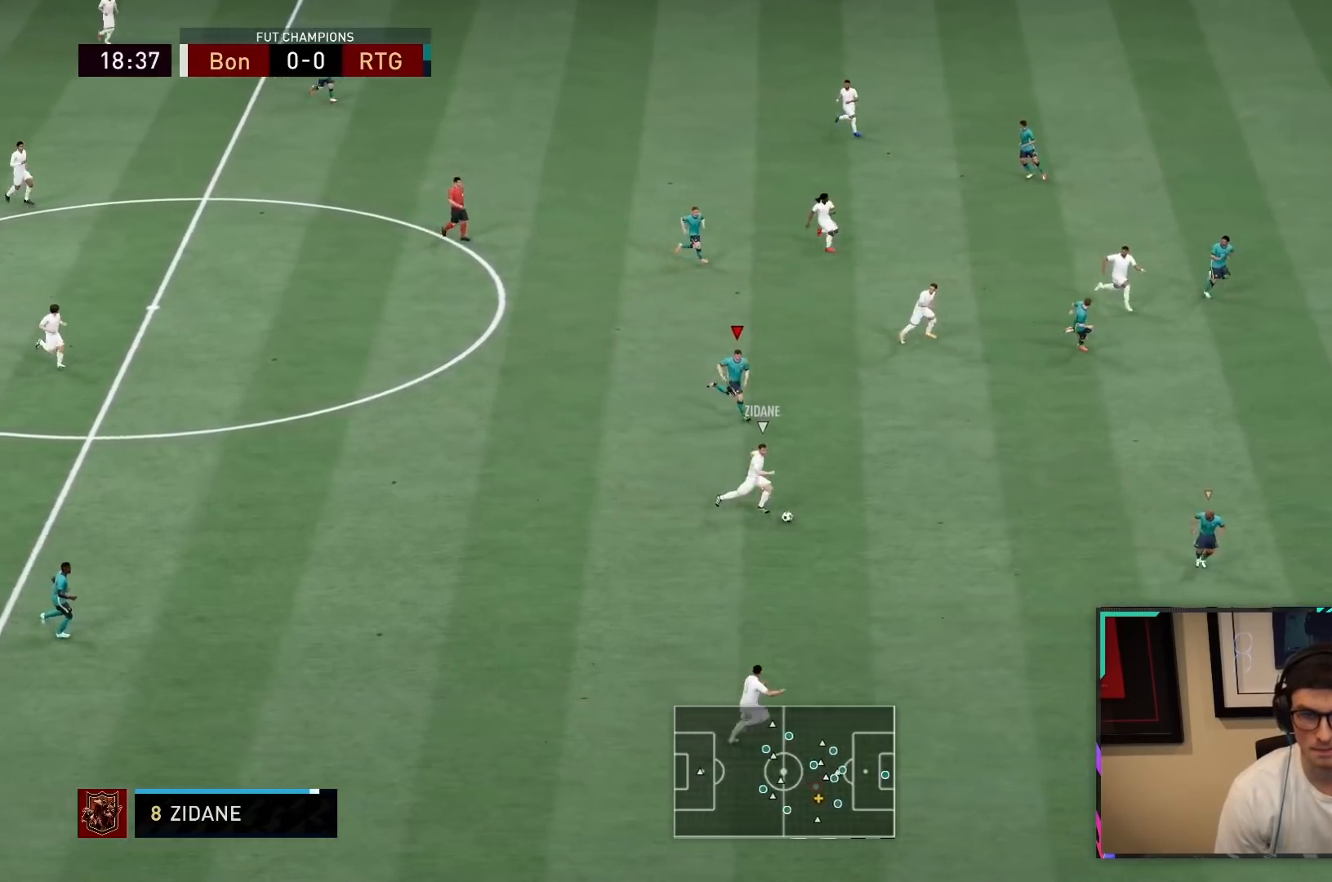
{"buttons": ["R2"], "left_stick": "down-right", "right_stick": "center", "events": []}
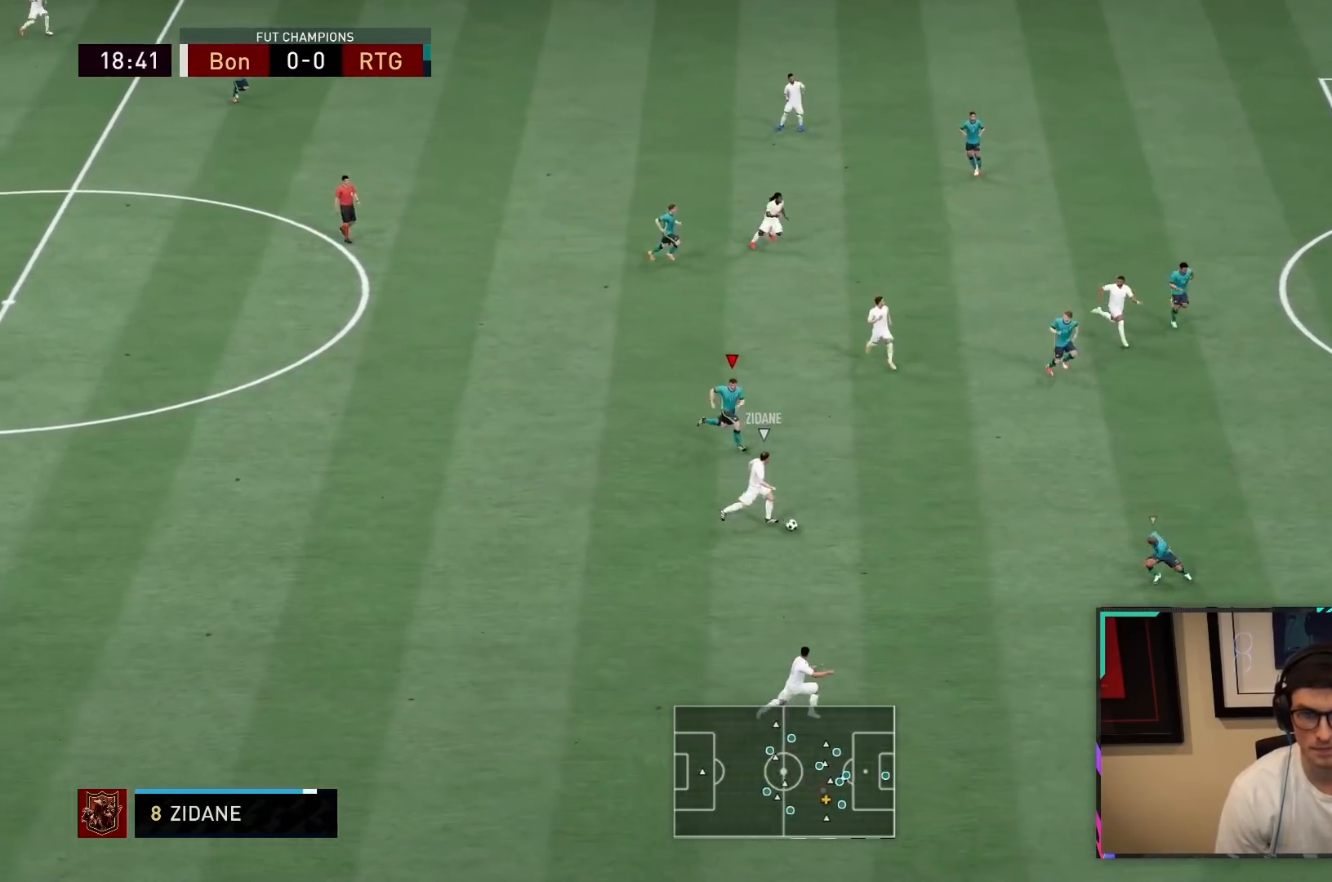
{"buttons": ["R2"], "left_stick": "down-right", "right_stick": "center", "events": []}
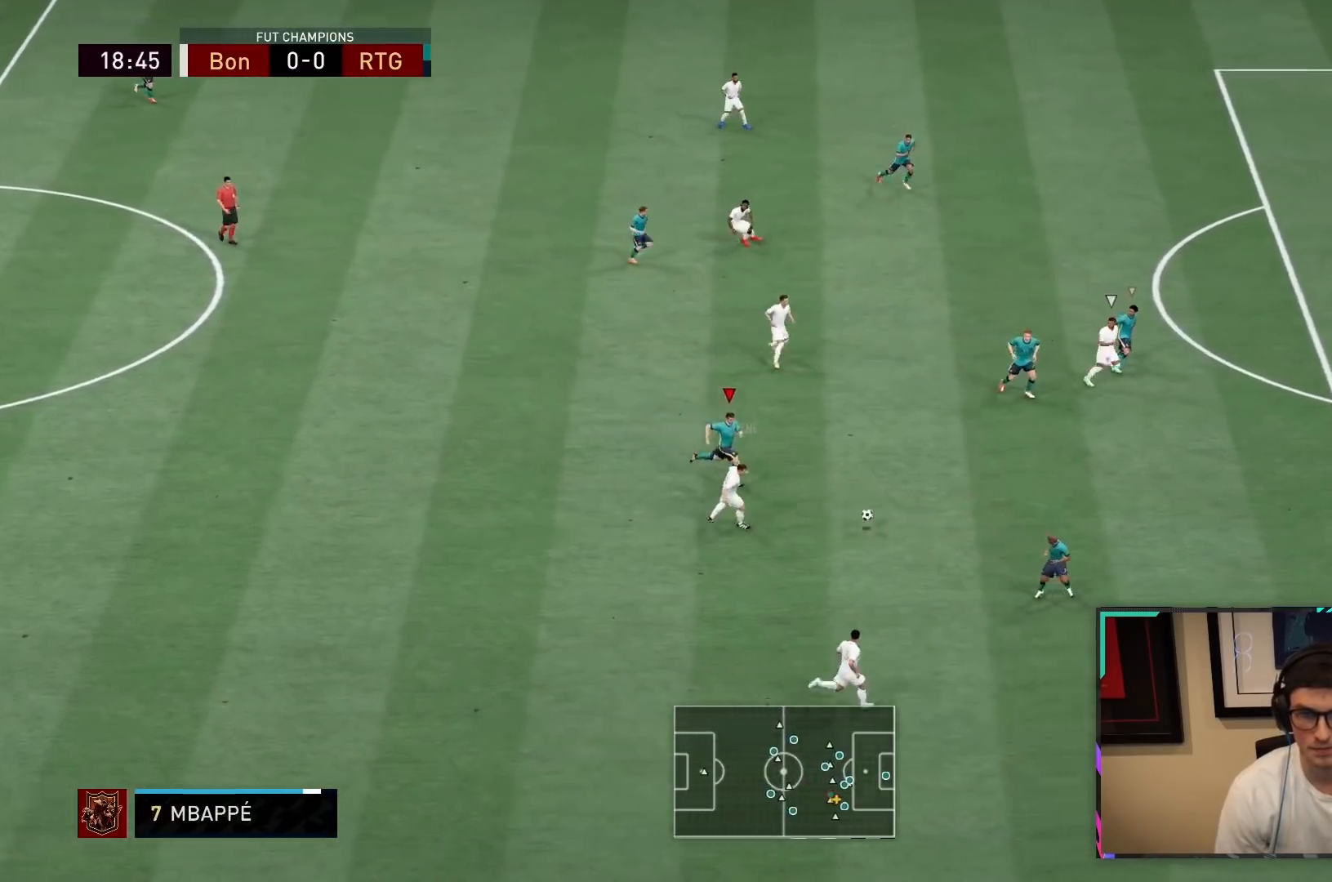
{"buttons": ["R2"], "left_stick": "down-right", "right_stick": "center", "events": [[250, "L1", "down"], [383, "L1", "up"]]}
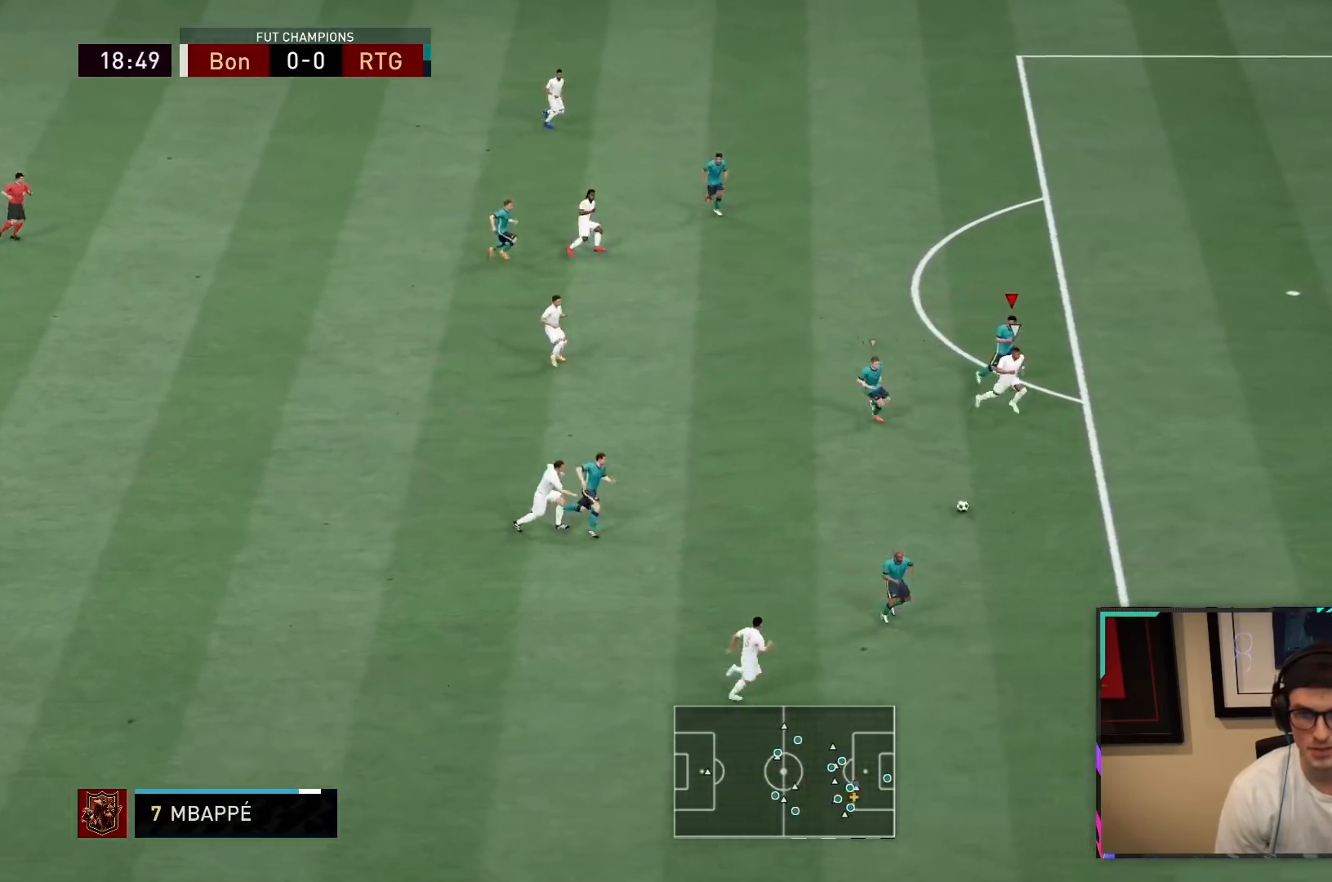
{"buttons": ["R2"], "left_stick": "down-right", "right_stick": "center", "events": []}
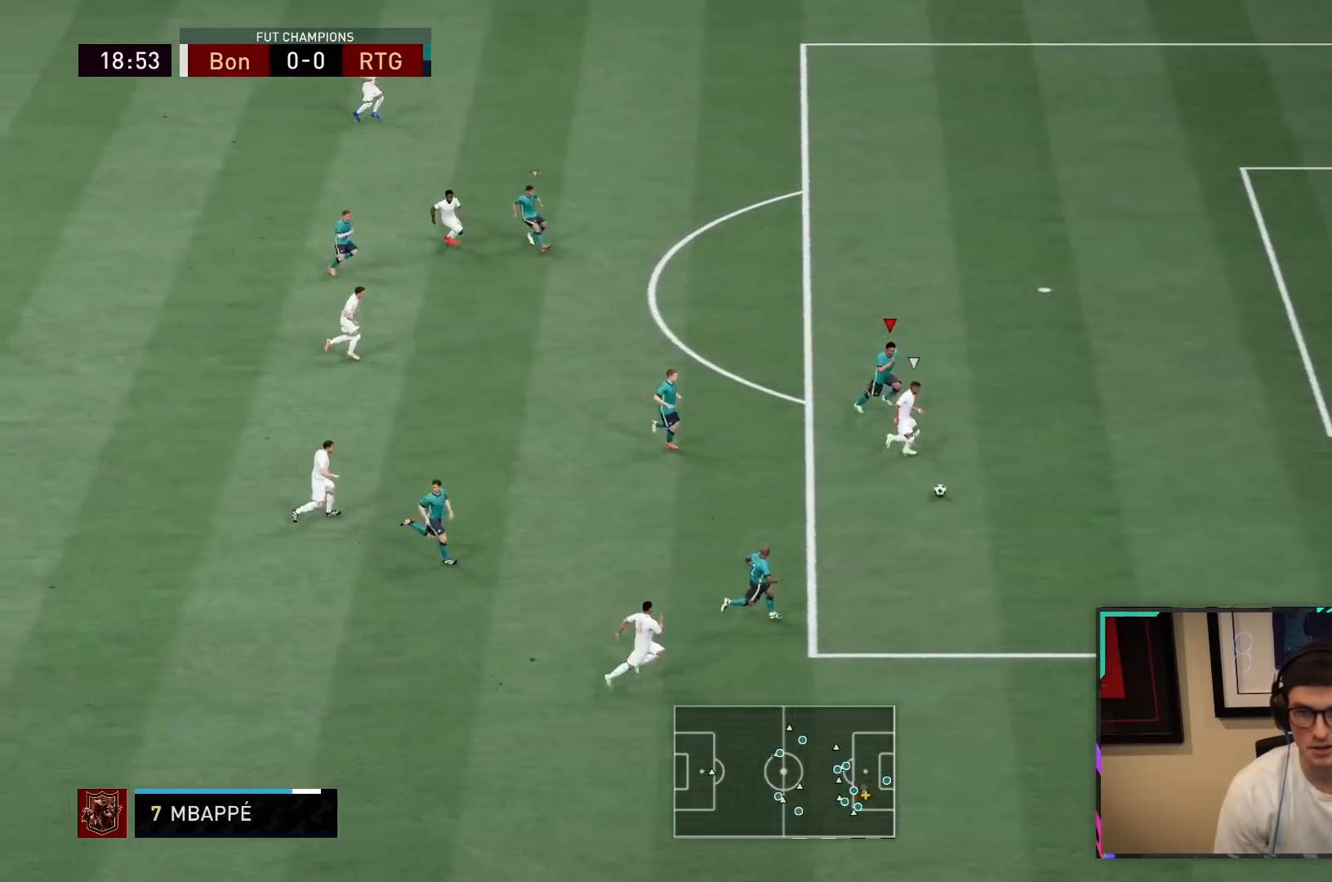
{"buttons": ["R2"], "left_stick": "down-right", "right_stick": "up", "events": [[233, "right_stick", "up-left"], [333, "right_stick", "up"]]}
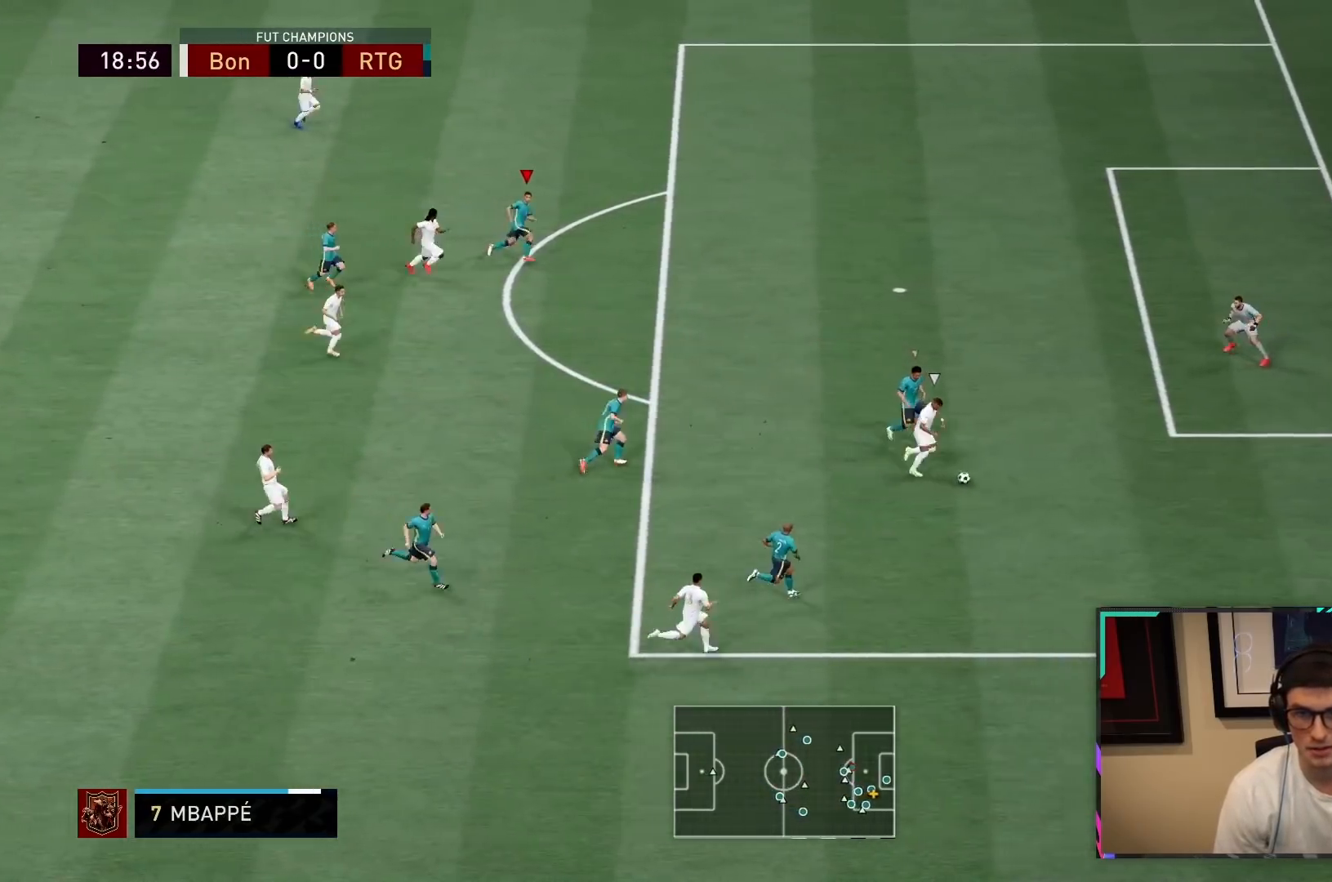
{"buttons": [], "left_stick": "down-right", "right_stick": "center", "events": [[150, "right_stick", "center"], [217, "R2", "up"]]}
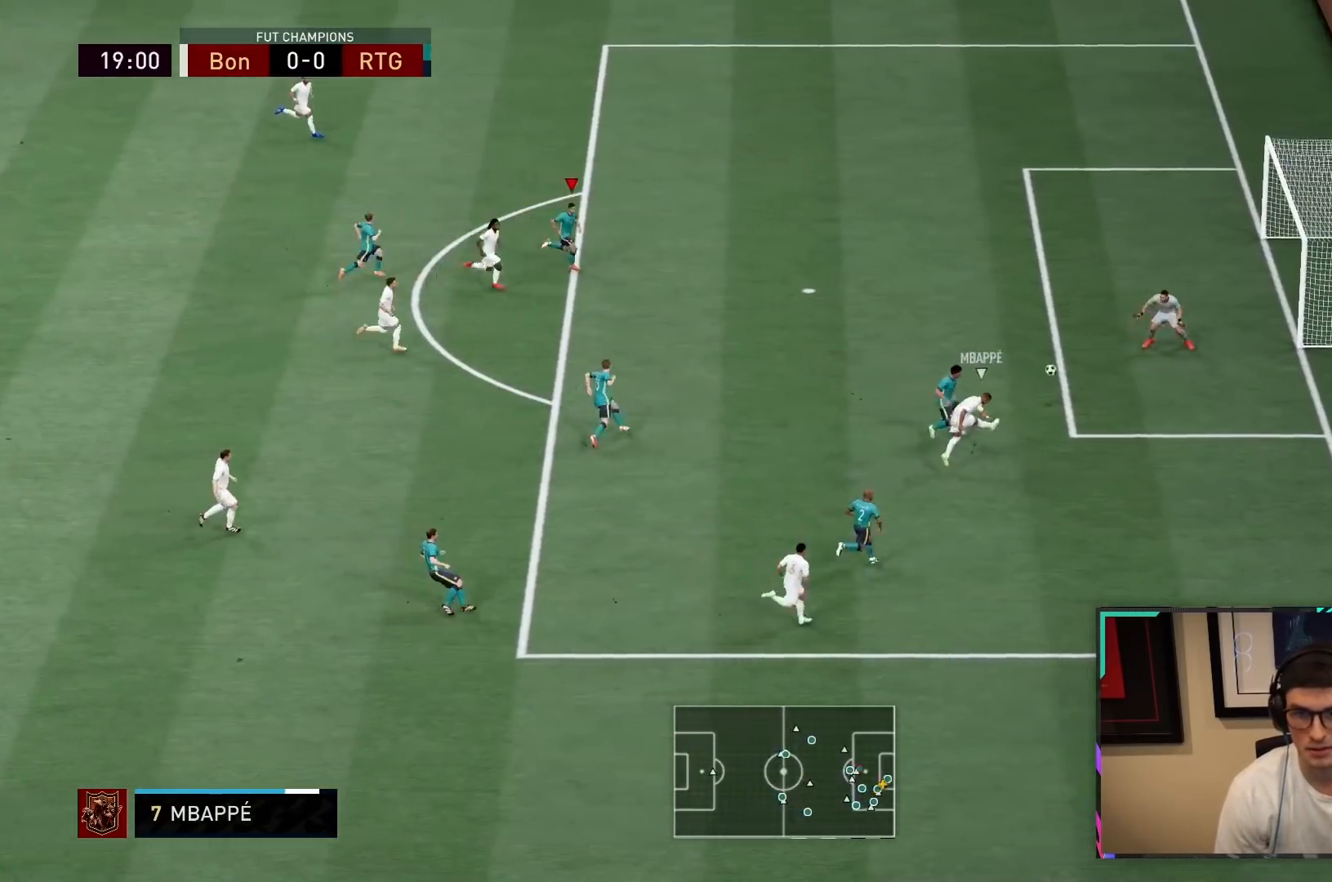
{"buttons": ["R2"], "left_stick": "down-right", "right_stick": "center", "events": [[50, "L1", "down"], [183, "L1", "up"], [333, "R2", "down"]]}
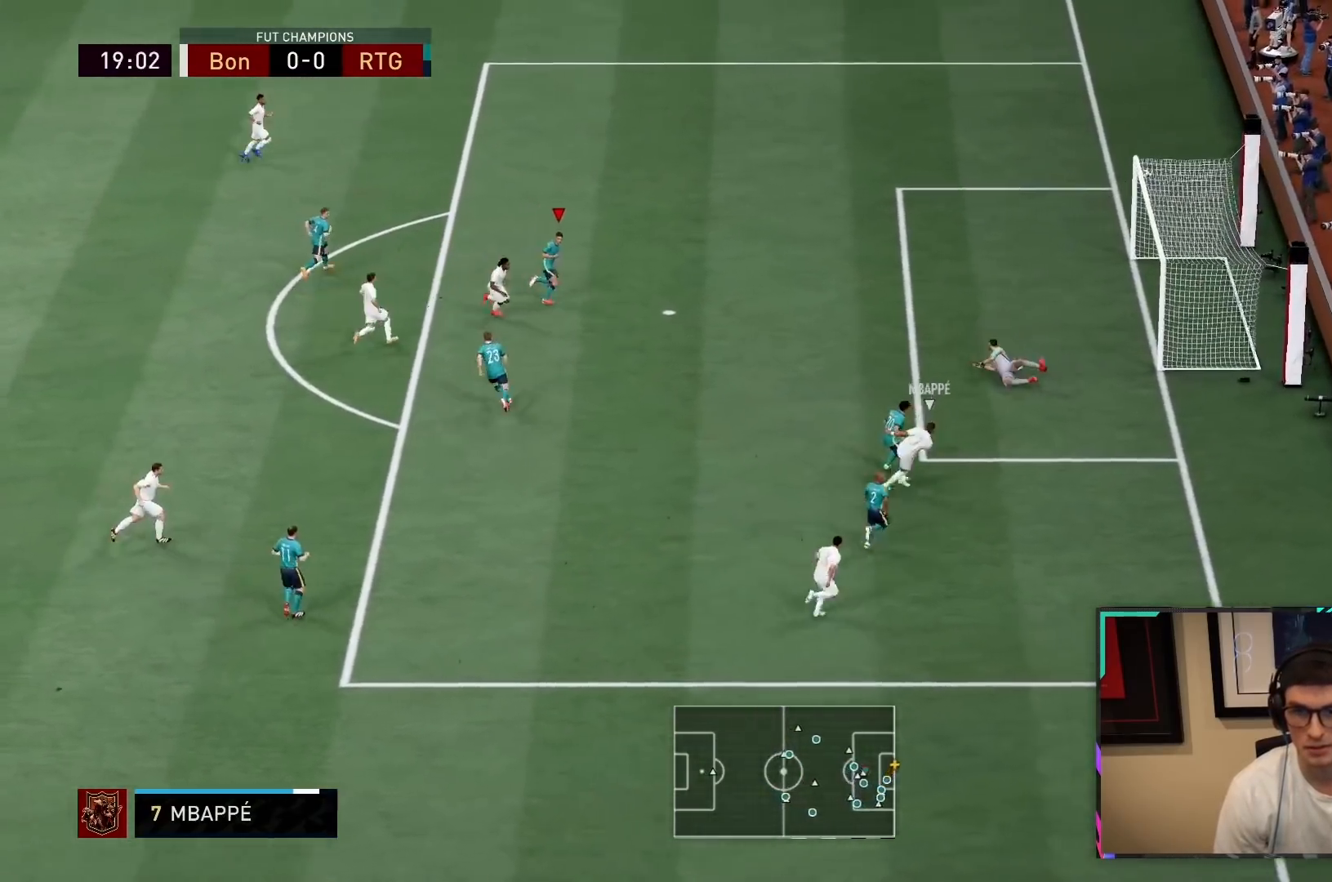
{"buttons": ["R2"], "left_stick": "down-right", "right_stick": "center", "events": []}
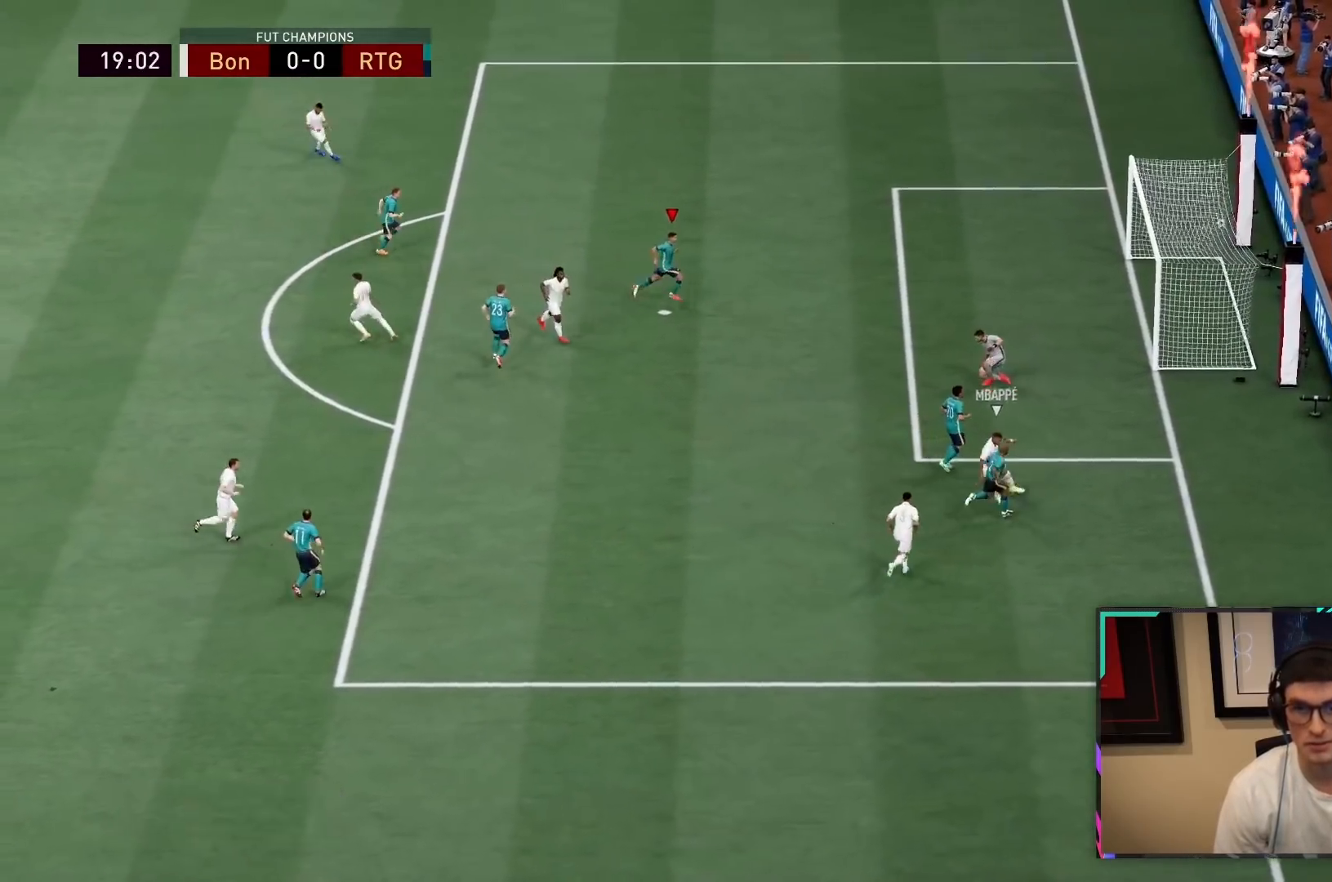
{"buttons": ["CROSS", "R1"], "left_stick": "center", "right_stick": "center", "events": [[33, "L1", "down"], [50, "R2", "up"], [67, "R1", "down"], [67, "left_stick", "right"], [100, "CROSS", "down"], [167, "left_stick", "center"], [200, "L1", "up"], [267, "R1", "up"], [300, "CROSS", "up"], [367, "R1", "down"], [433, "CROSS", "down"]]}
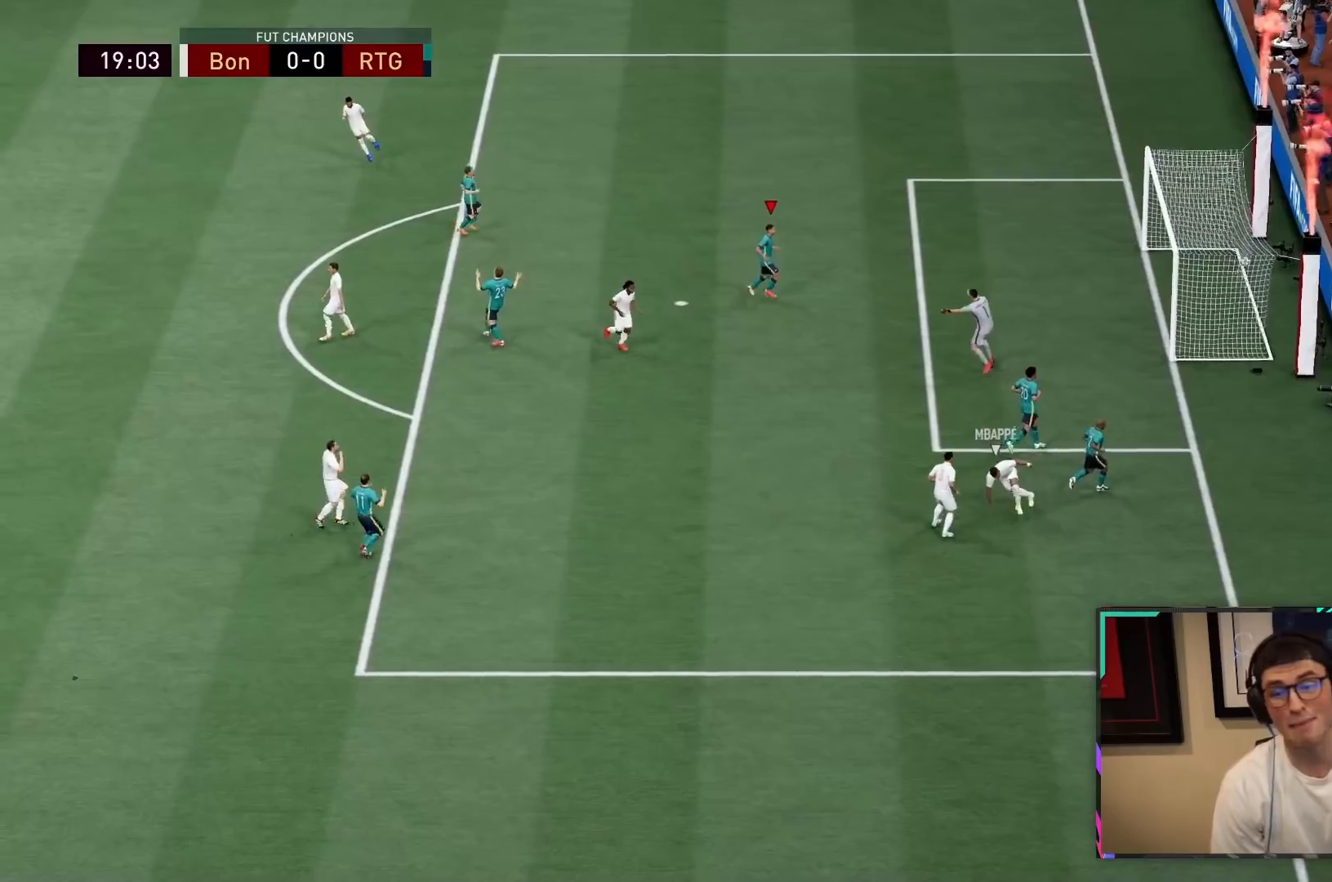
{"buttons": ["CROSS", "R1"], "left_stick": "center", "right_stick": "center", "events": [[17, "R2", "down"], [50, "CROSS", "up"], [83, "R1", "up"], [150, "CROSS", "down"], [150, "R1", "down"], [167, "R2", "up"], [317, "CROSS", "up"], [317, "R1", "up"], [417, "CROSS", "down"], [417, "R1", "down"]]}